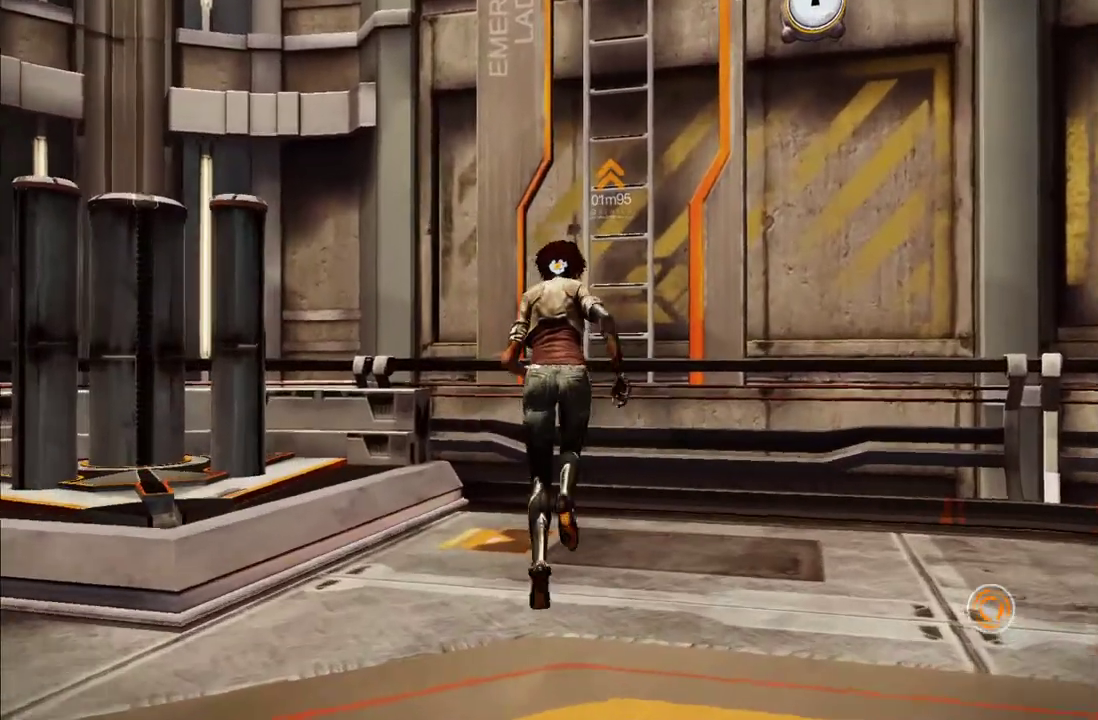
Gameplay with a controller (Xbox layout); each line is a JSON object with the inputs held at the frame after it. "events" lists button and stick changes between this image and that frame as [ms after this image, input, new state], when the widget could be followed in between. This overlay highlights the sticks when they move; stick clicks (L3 R3) are not distinguishable. Not read: L3 R3.
{"buttons": ["R1"], "left_stick": "up-right", "right_stick": "center", "events": [[17, "A", "down"], [200, "left_stick", "up-right"], [383, "A", "up"], [383, "R1", "down"]]}
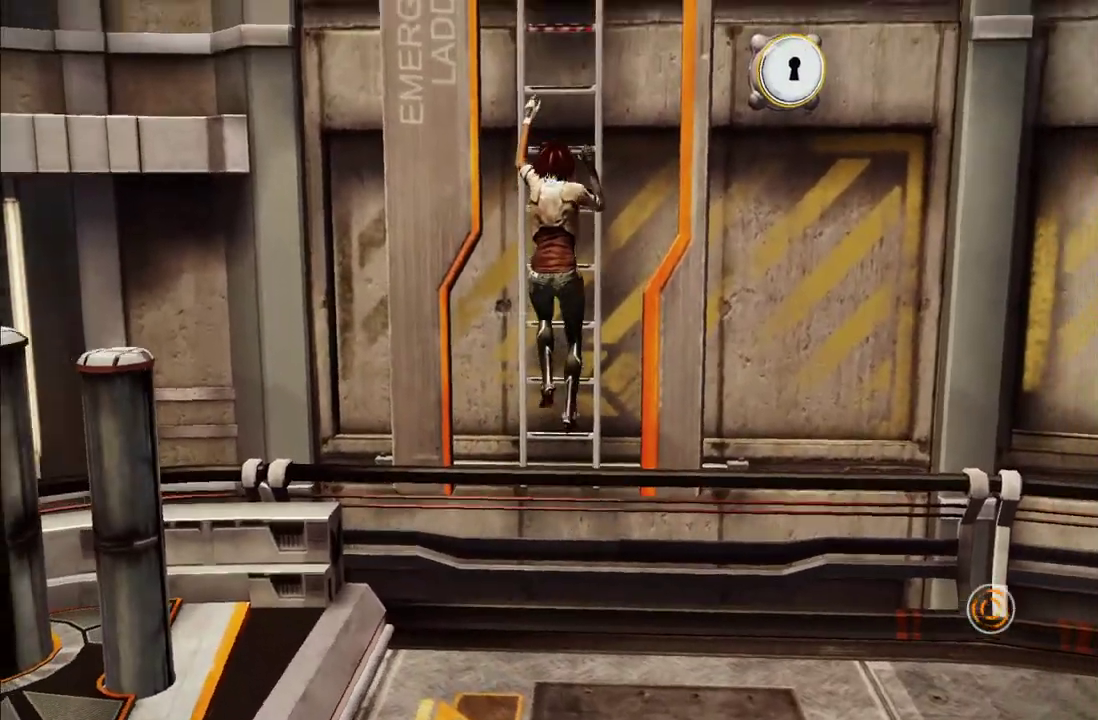
{"buttons": ["R1"], "left_stick": "up-right", "right_stick": "center", "events": []}
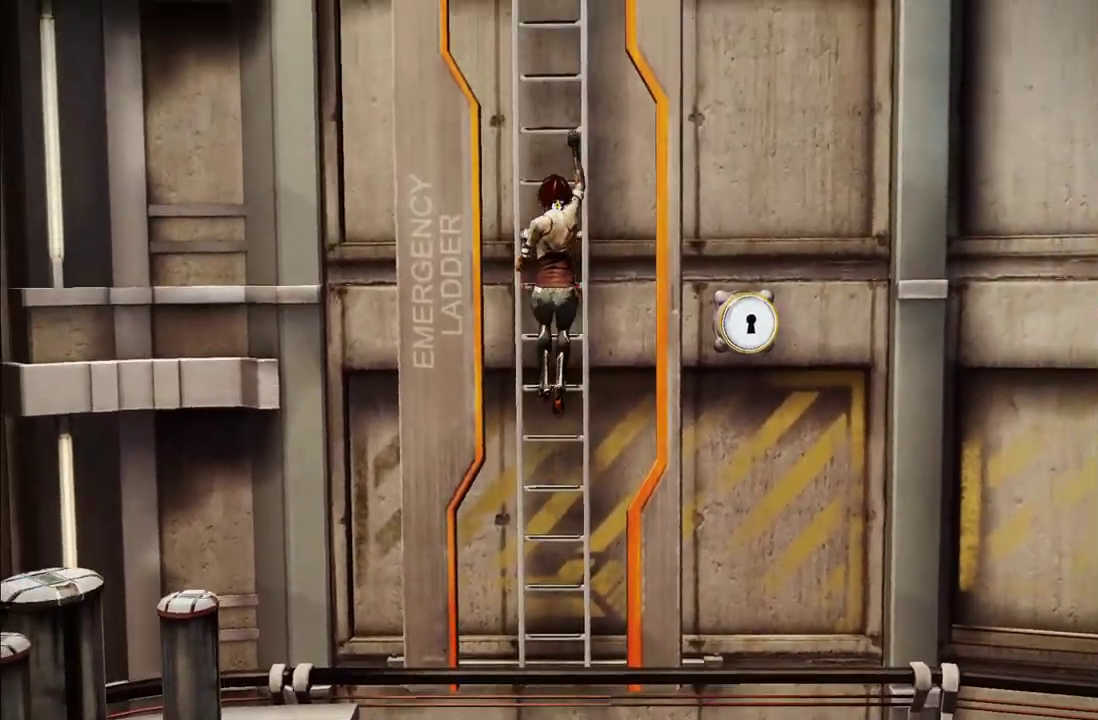
{"buttons": ["R1"], "left_stick": "up-right", "right_stick": "center", "events": []}
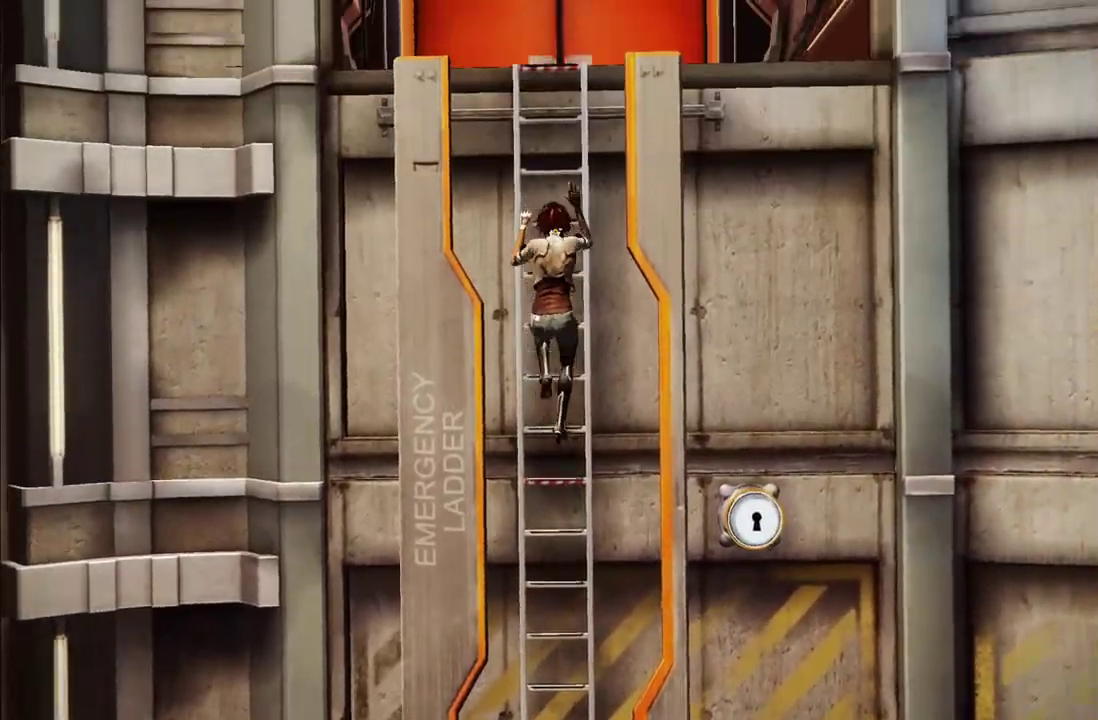
{"buttons": ["R1"], "left_stick": "up-right", "right_stick": "center", "events": [[267, "right_stick", "down"], [467, "right_stick", "center"]]}
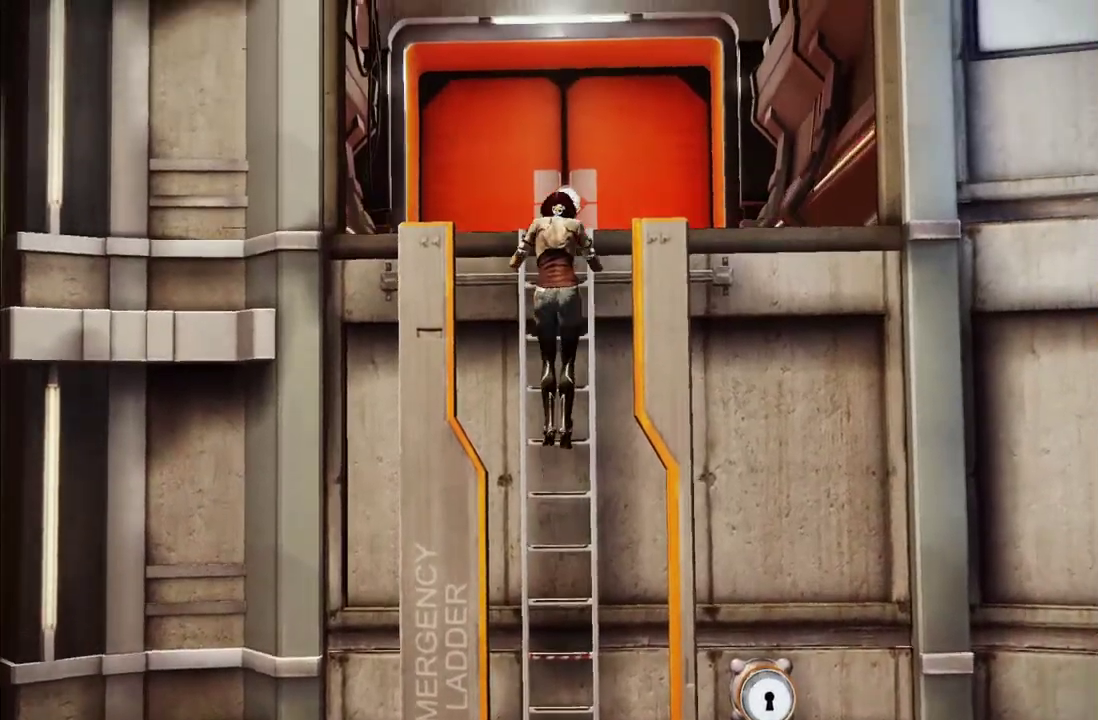
{"buttons": ["L1"], "left_stick": "up", "right_stick": "center", "events": [[100, "R1", "up"], [150, "left_stick", "up"], [283, "L1", "down"]]}
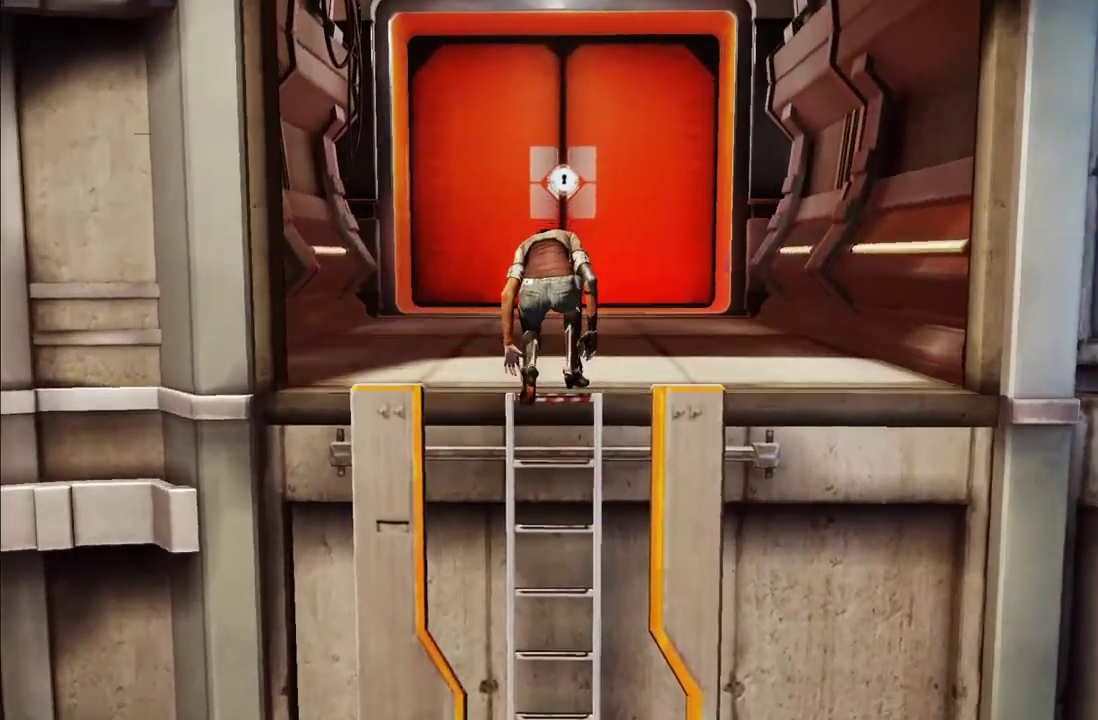
{"buttons": ["L1", "R1"], "left_stick": "up", "right_stick": "center", "events": [[33, "R1", "down"], [133, "L1", "up"], [133, "R1", "up"], [233, "L1", "down"], [367, "R1", "down"]]}
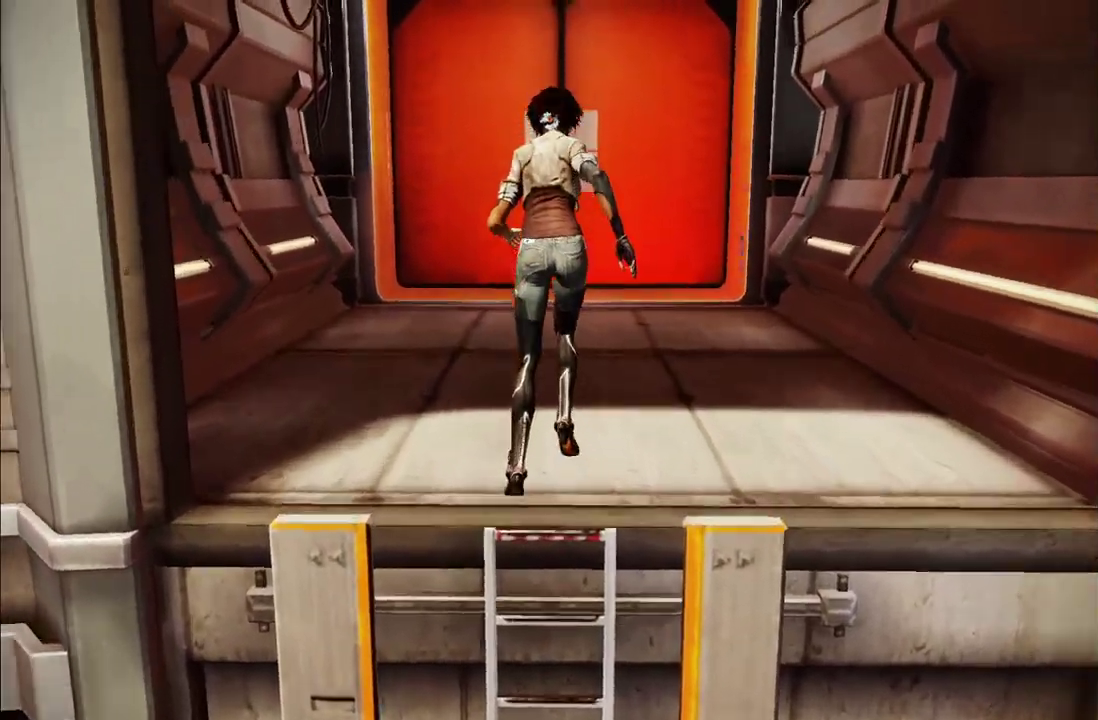
{"buttons": ["A", "L1"], "left_stick": "up", "right_stick": "center", "events": [[50, "L1", "up"], [67, "R1", "up"], [133, "L1", "down"], [183, "R1", "down"], [333, "R1", "up"], [483, "A", "down"]]}
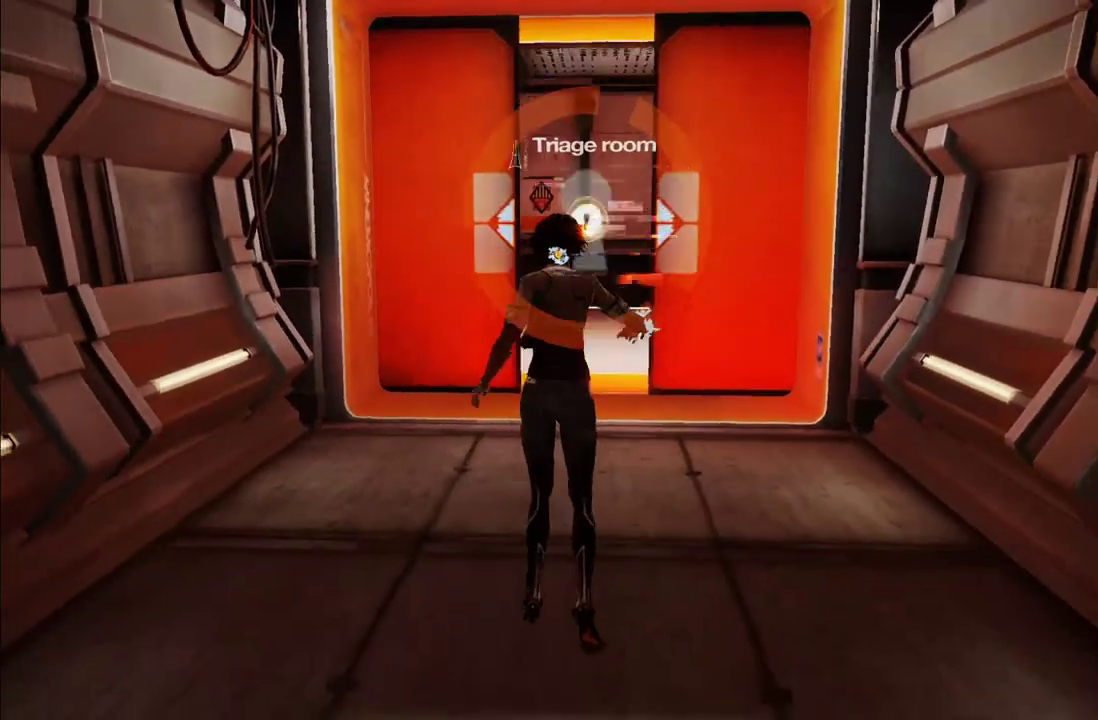
{"buttons": [], "left_stick": "up", "right_stick": "center", "events": [[17, "L1", "up"], [100, "A", "up"], [217, "A", "down"], [500, "A", "up"]]}
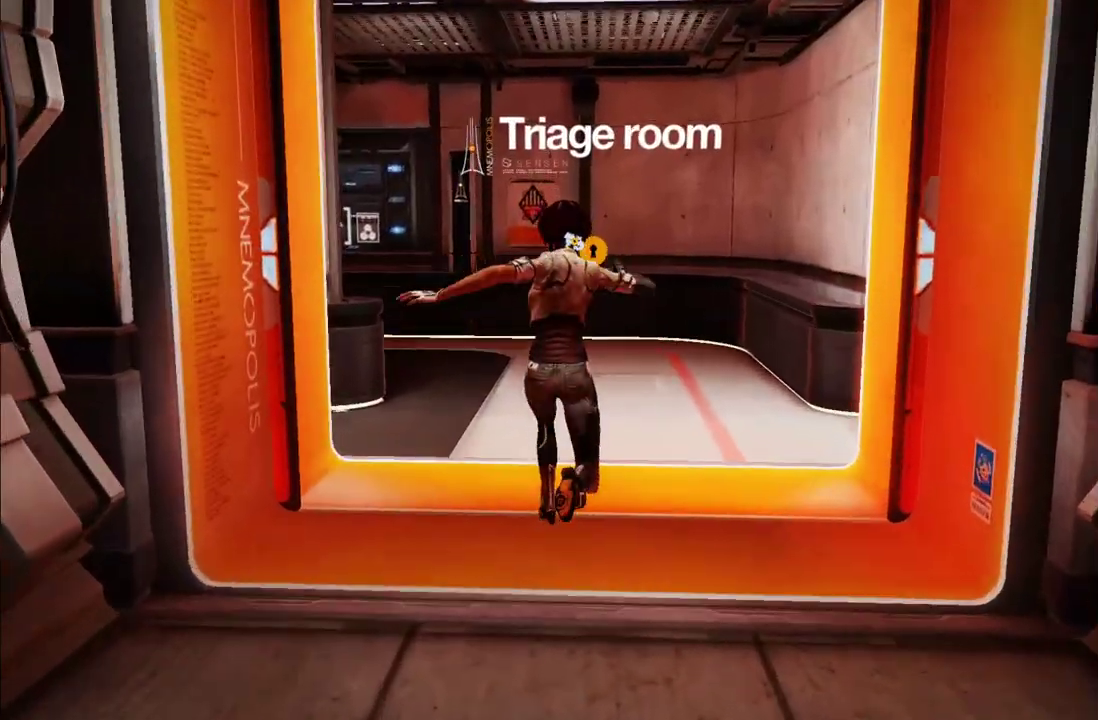
{"buttons": [], "left_stick": "up", "right_stick": "center", "events": [[150, "right_stick", "left"], [483, "right_stick", "center"]]}
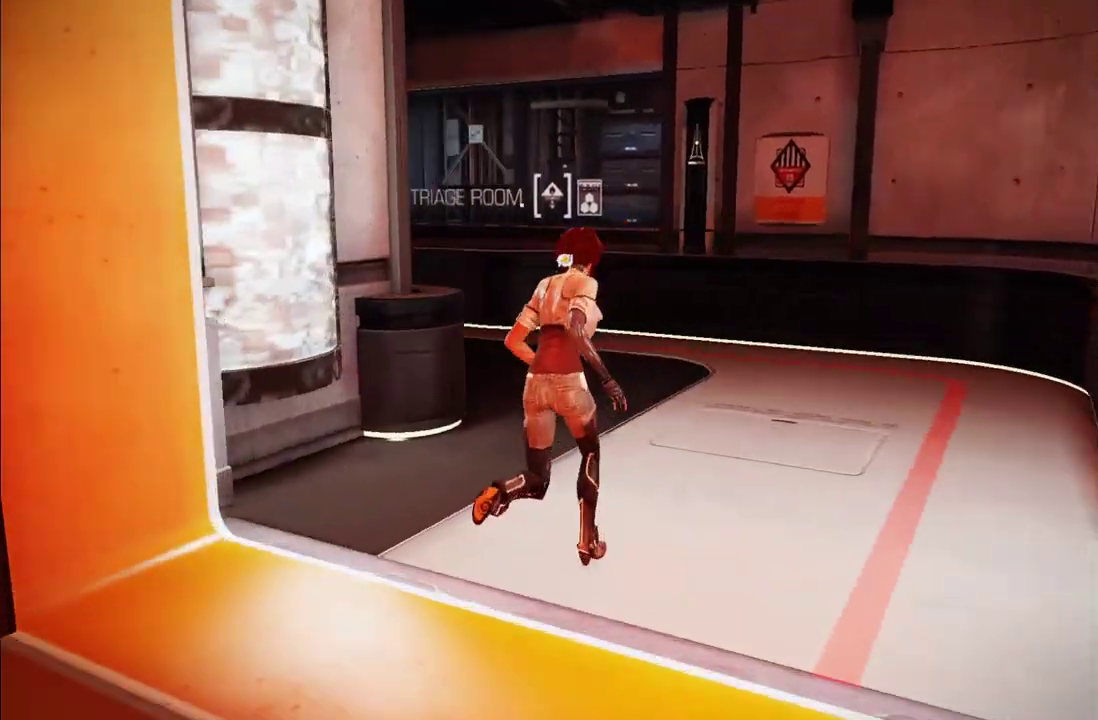
{"buttons": ["A"], "left_stick": "up-left", "right_stick": "center", "events": [[67, "A", "down"], [367, "left_stick", "up-left"]]}
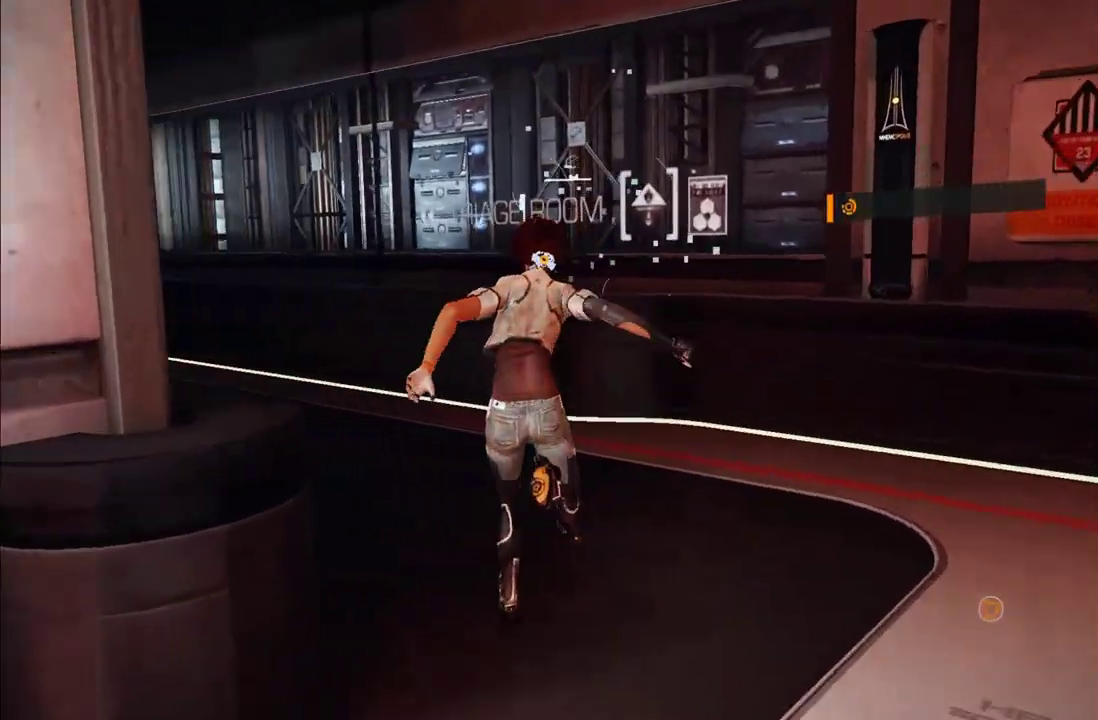
{"buttons": [], "left_stick": "up-left", "right_stick": "center", "events": [[217, "A", "up"], [317, "A", "down"], [433, "A", "up"]]}
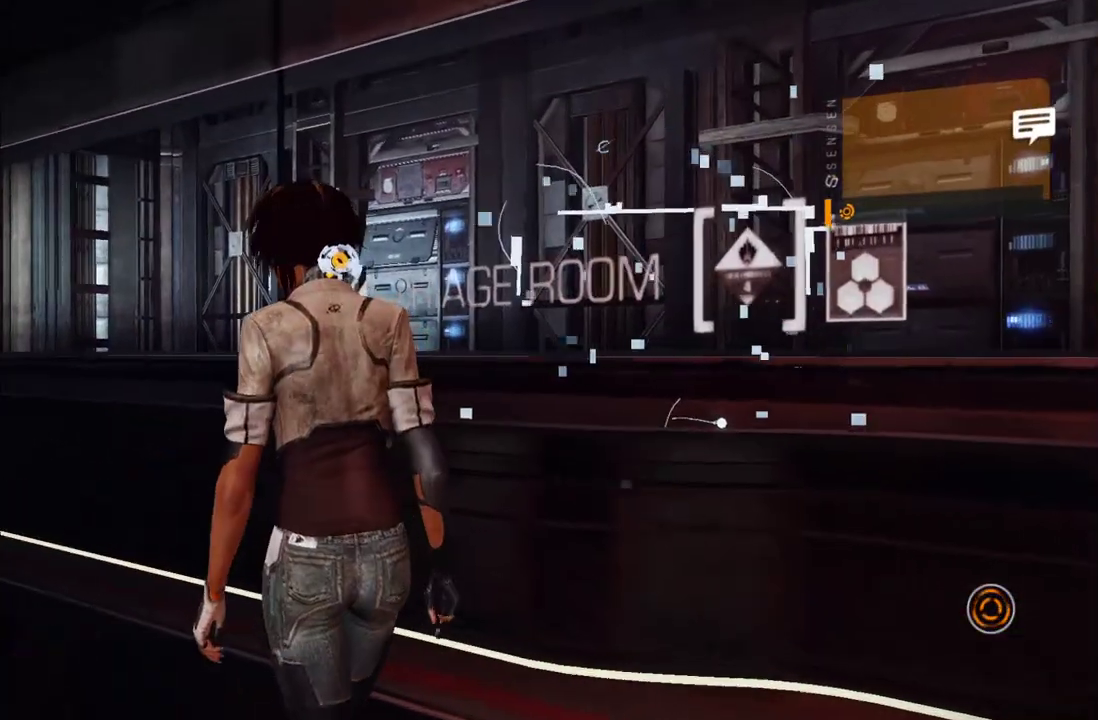
{"buttons": [], "left_stick": "up", "right_stick": "center", "events": [[83, "right_stick", "down-left"], [417, "left_stick", "up"], [450, "right_stick", "center"]]}